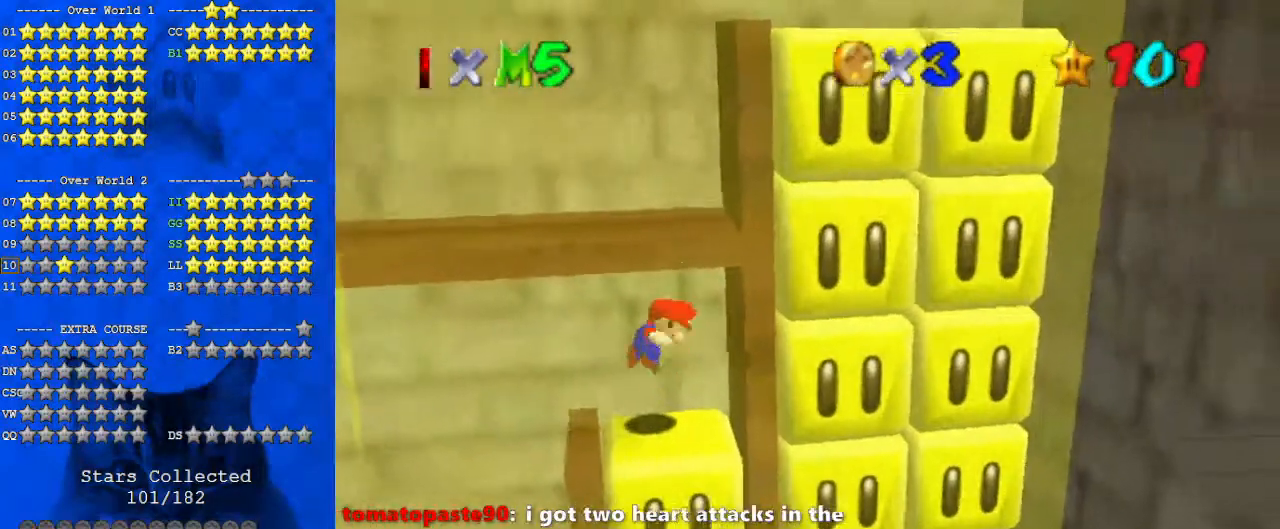
Gameplay with keyboard; each line is a JSON object with the keys held at the frame after it. "events" lists presses ("down") and releases ("up") of "a", "c", "ctrl", "d", "down", "left", "return", "right", "s", "shift", "up", "w", "x" and "y" between this image and that frame as [ms after this image, input, new state], when the widget could be followed in between. No other keys are recorded. Mouse input is not recorded.
{"keys": ["down"], "events": [[67, "down", "down"], [167, "shift", "up"], [167, "y", "up"]]}
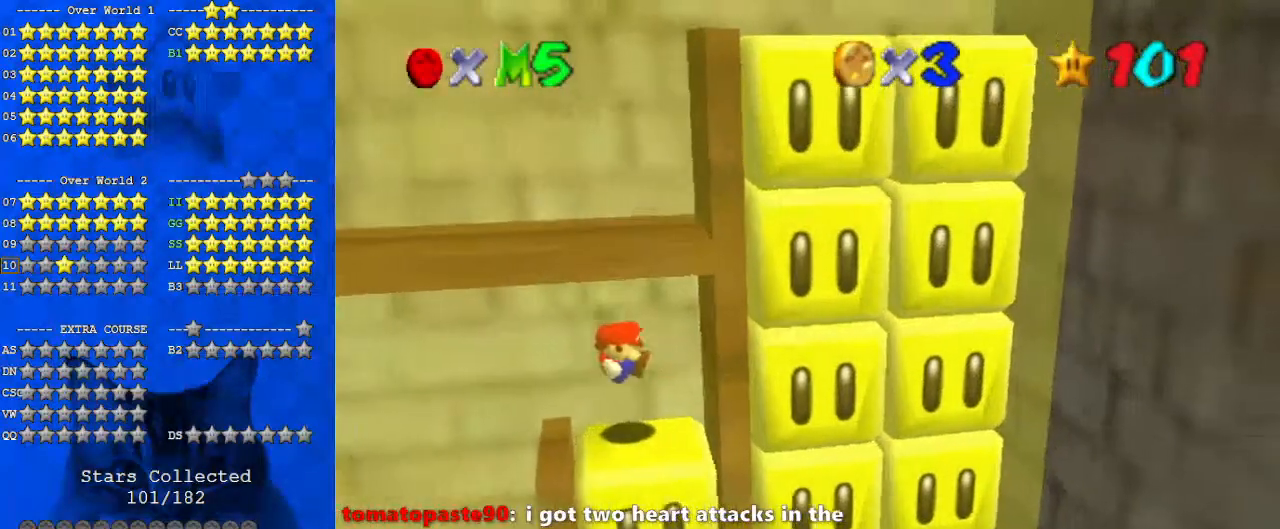
{"keys": ["right"], "events": [[200, "right", "down"], [300, "down", "up"]]}
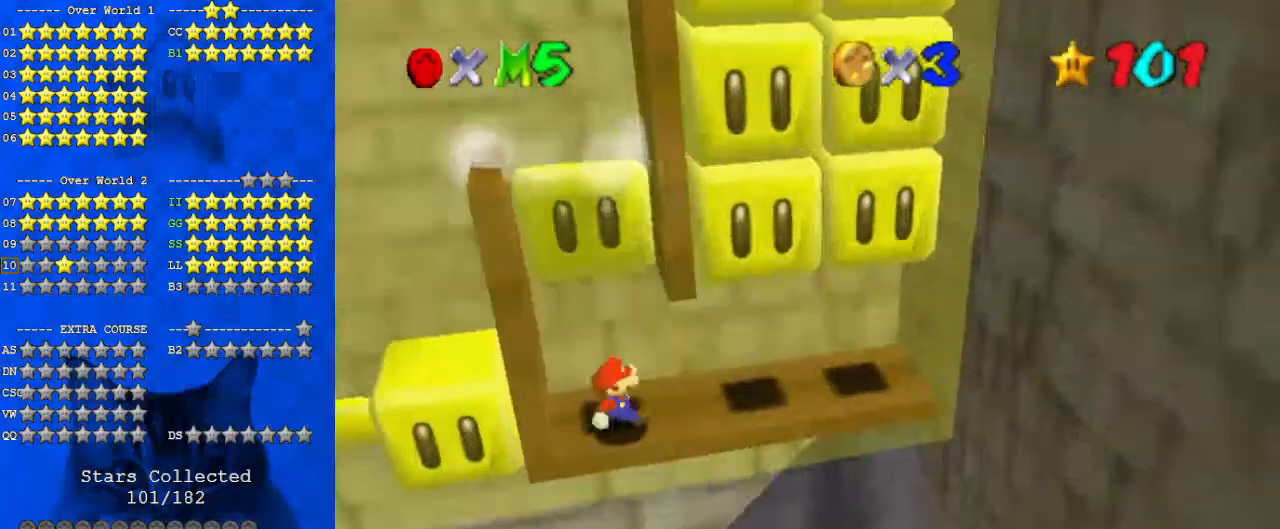
{"keys": ["right", "up"], "events": [[300, "shift", "down"], [367, "up", "down"], [500, "shift", "up"]]}
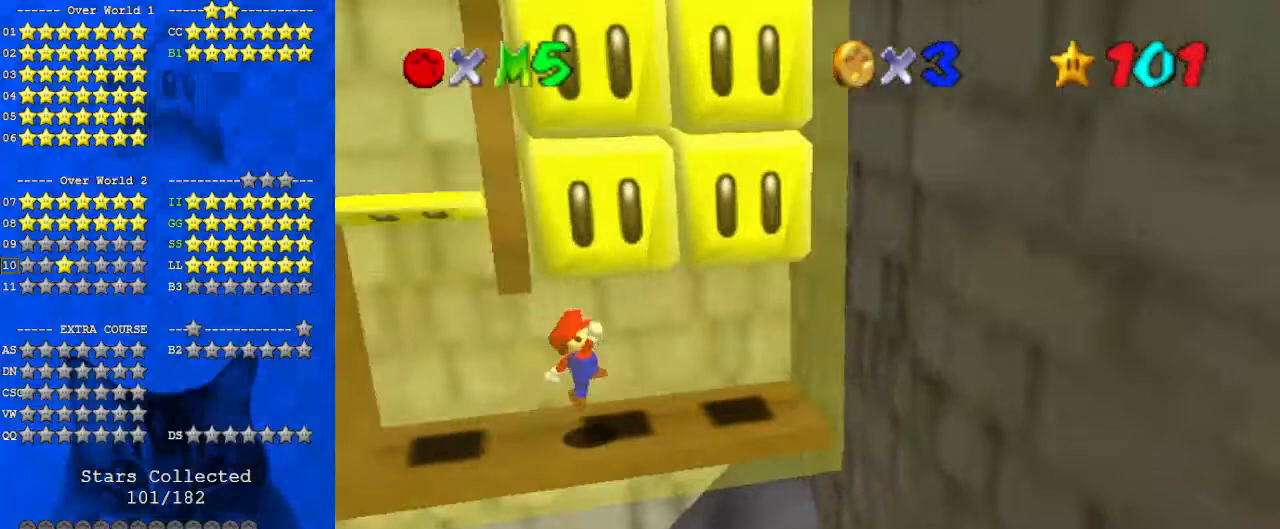
{"keys": ["left"], "events": [[100, "up", "up"], [233, "left", "down"], [267, "right", "up"], [367, "shift", "down"], [500, "shift", "up"]]}
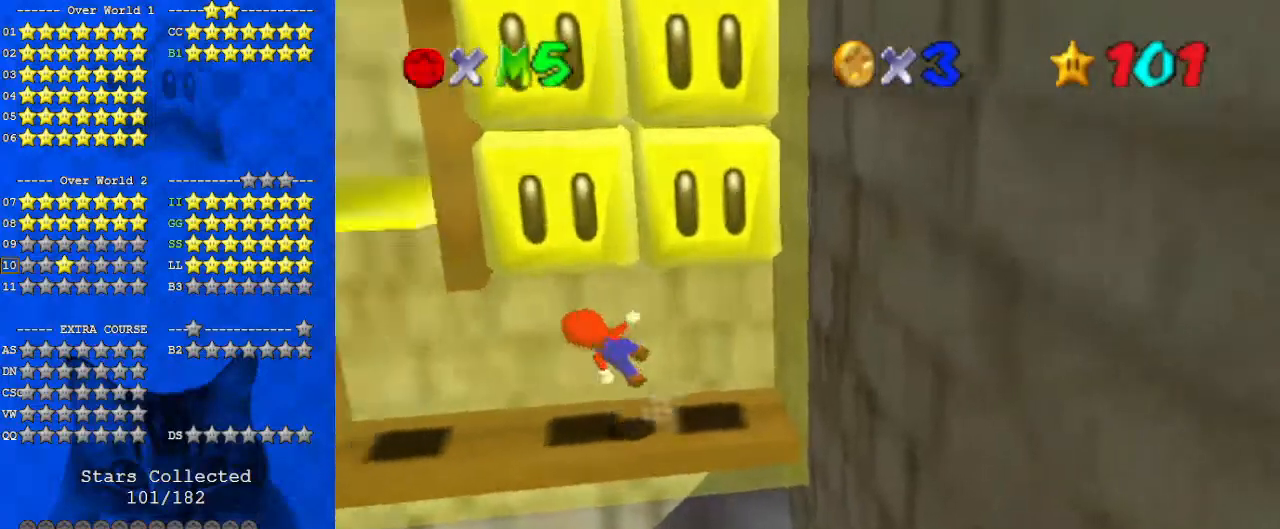
{"keys": [], "events": [[67, "left", "up"], [67, "right", "down"], [133, "up", "down"], [200, "left", "down"], [200, "right", "up"], [233, "up", "up"], [300, "left", "up"]]}
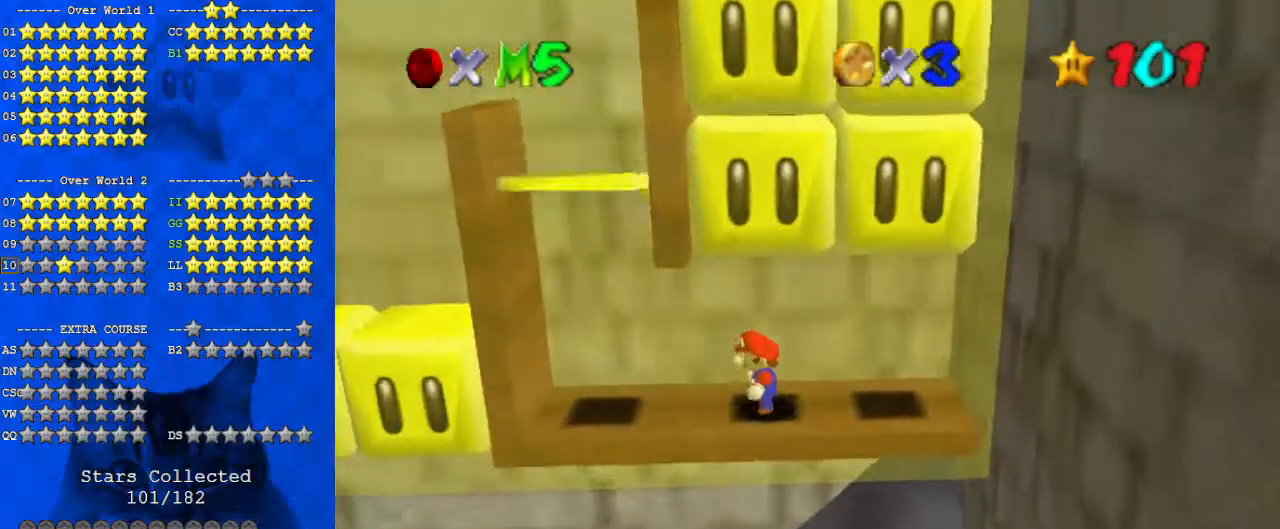
{"keys": ["right", "shift"], "events": [[300, "right", "down"], [400, "shift", "down"]]}
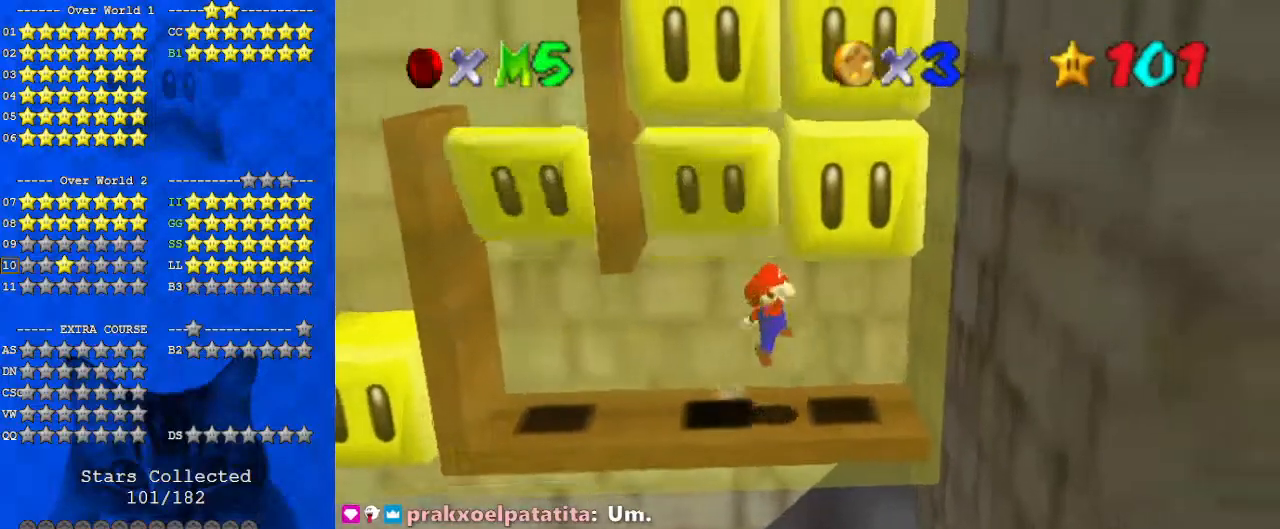
{"keys": ["up"], "events": [[33, "y", "down"], [67, "right", "up"], [67, "shift", "up"], [67, "up", "down"], [200, "y", "up"]]}
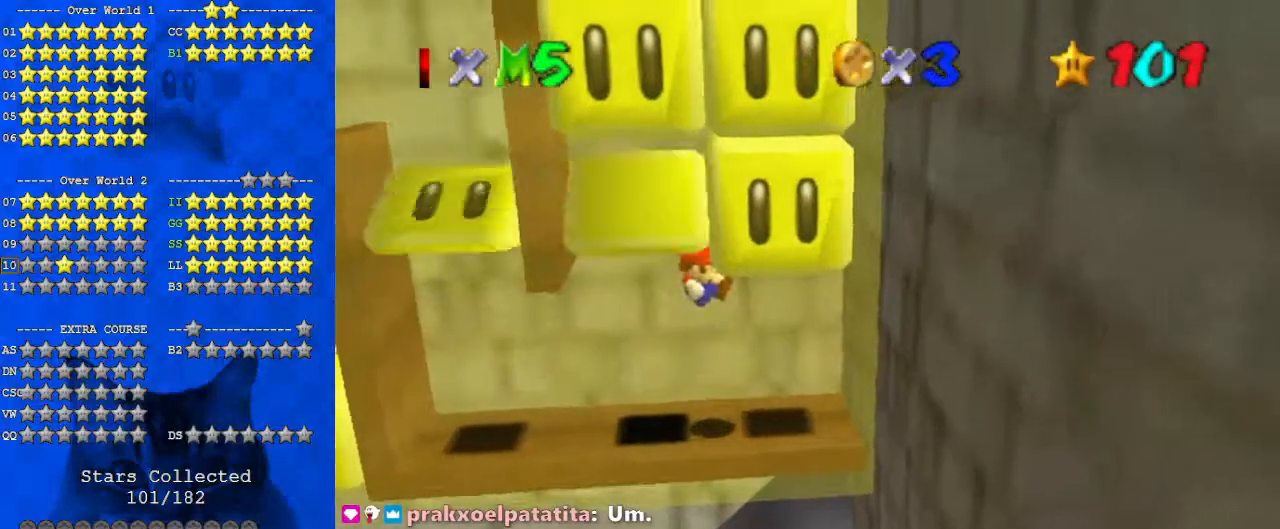
{"keys": ["right", "up"], "events": [[167, "up", "up"], [400, "right", "down"], [433, "up", "down"]]}
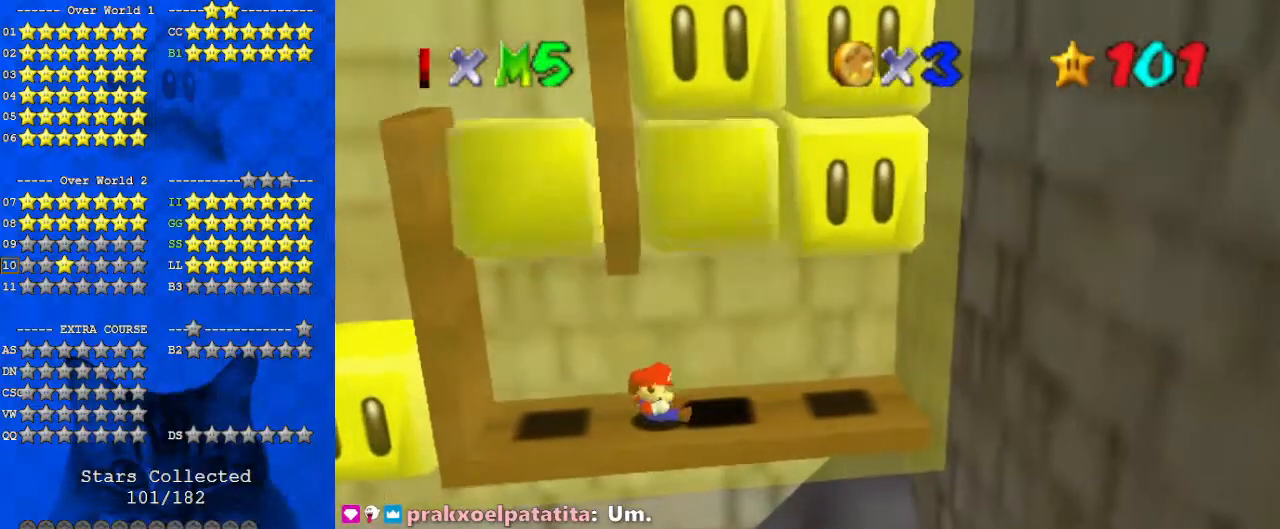
{"keys": [], "events": [[33, "up", "up"], [100, "right", "up"]]}
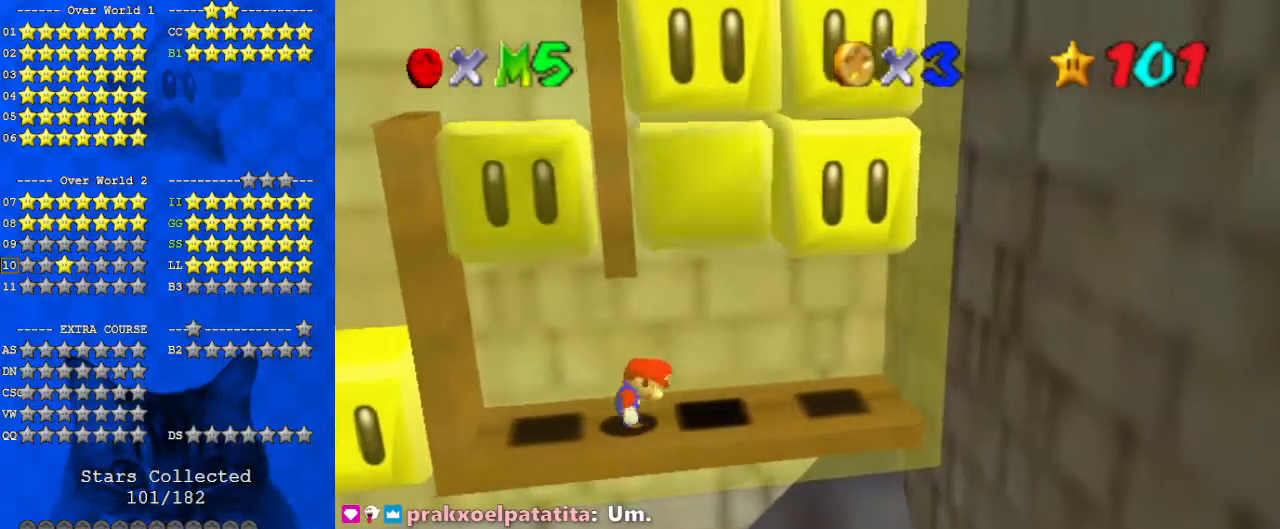
{"keys": ["right"], "events": [[200, "ctrl", "down"], [267, "ctrl", "up"], [267, "right", "down"]]}
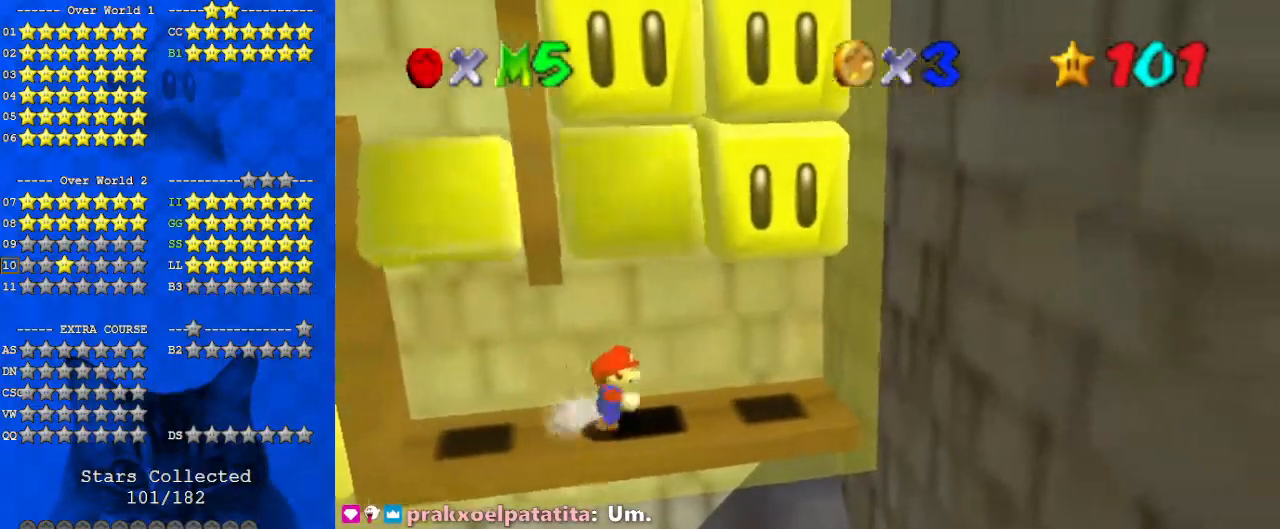
{"keys": ["left", "shift"], "events": [[233, "left", "down"], [233, "right", "up"], [300, "shift", "down"]]}
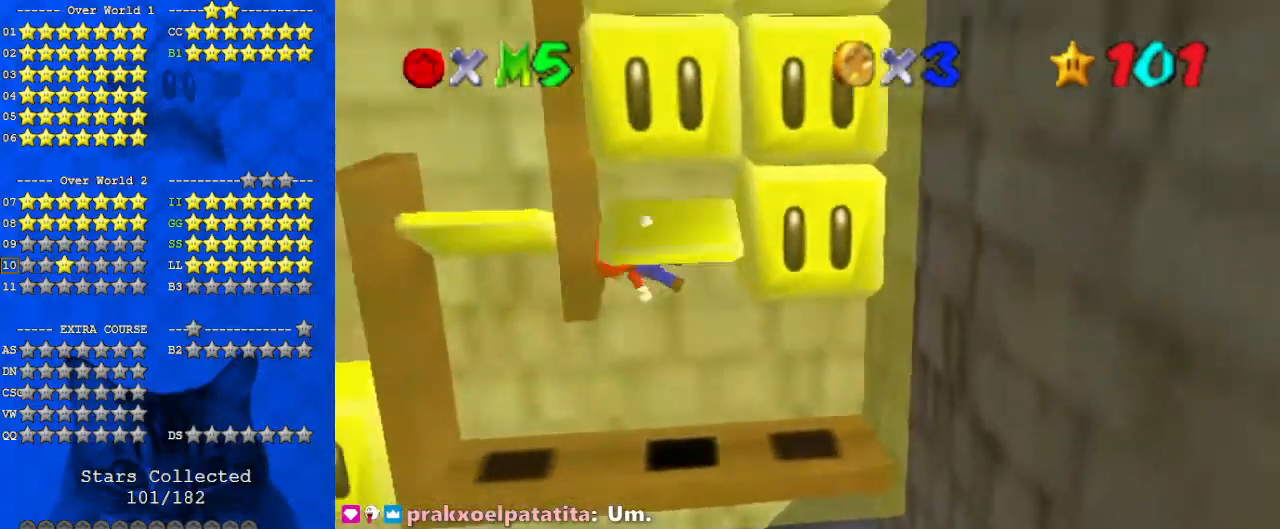
{"keys": ["left", "shift"], "events": [[33, "shift", "up"], [67, "left", "up"], [167, "shift", "down"], [333, "shift", "up"], [500, "left", "down"], [500, "shift", "down"]]}
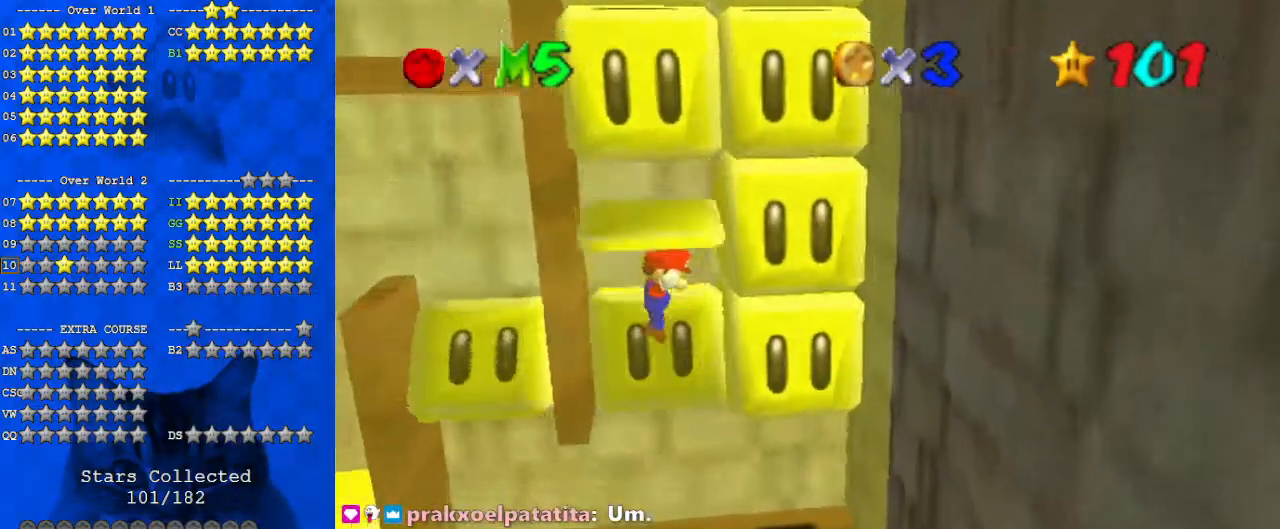
{"keys": [], "events": [[133, "shift", "up"], [167, "left", "up"], [200, "right", "down"], [200, "shift", "down"], [300, "right", "up"], [367, "shift", "up"]]}
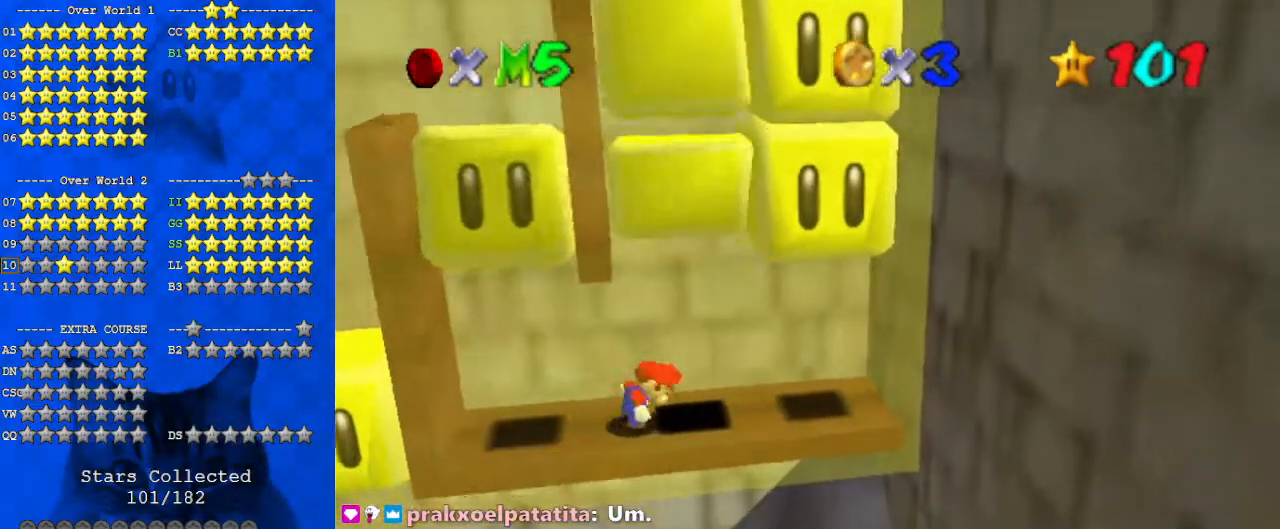
{"keys": ["left", "shift"], "events": [[33, "right", "down"], [367, "left", "down"], [367, "right", "up"], [400, "shift", "down"]]}
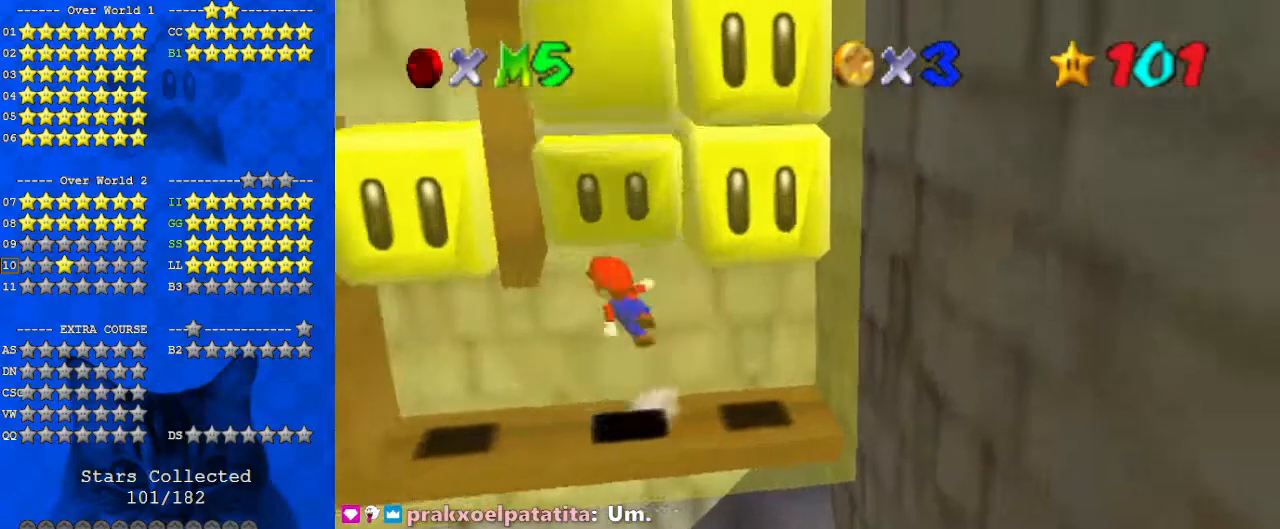
{"keys": ["left", "shift"], "events": [[200, "shift", "up"], [233, "left", "up"], [233, "shift", "down"], [300, "right", "down"], [433, "shift", "up"], [500, "left", "down"], [500, "right", "up"], [500, "shift", "down"]]}
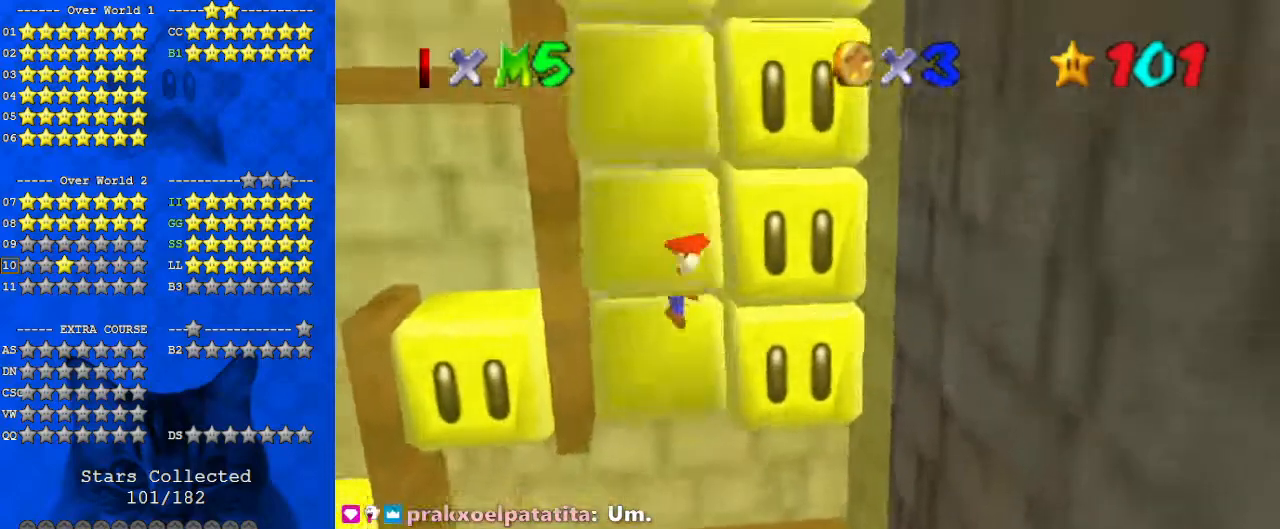
{"keys": ["right"], "events": [[167, "shift", "up"], [233, "left", "up"], [233, "right", "down"], [233, "shift", "down"], [433, "shift", "up"]]}
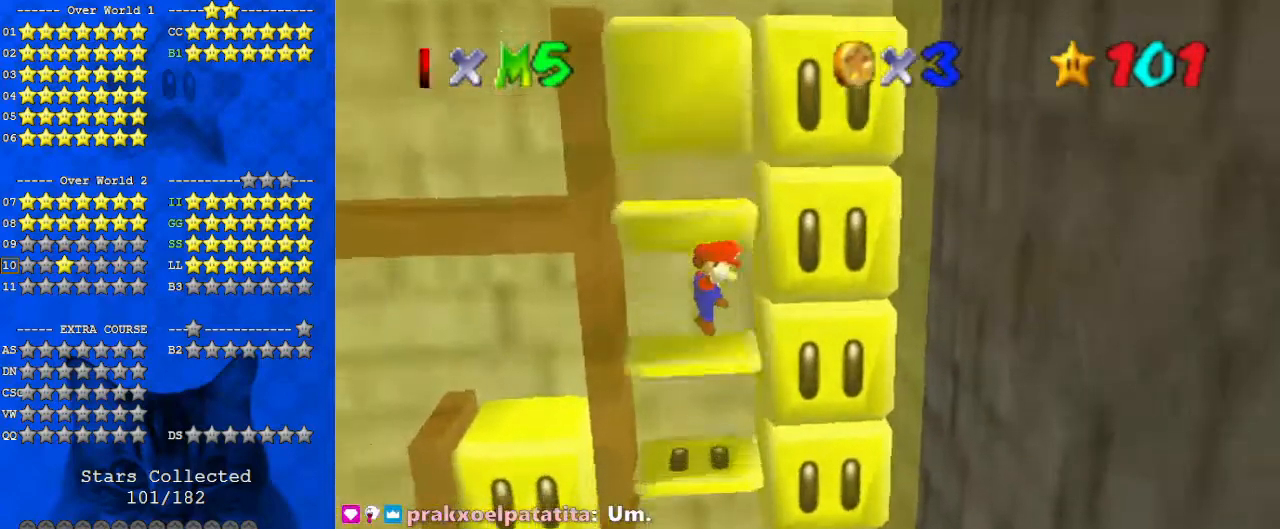
{"keys": ["left"], "events": [[33, "left", "down"], [33, "right", "up"], [33, "shift", "down"], [167, "shift", "up"], [267, "left", "up"], [267, "right", "down"], [267, "shift", "down"], [433, "shift", "up"], [500, "left", "down"], [500, "right", "up"]]}
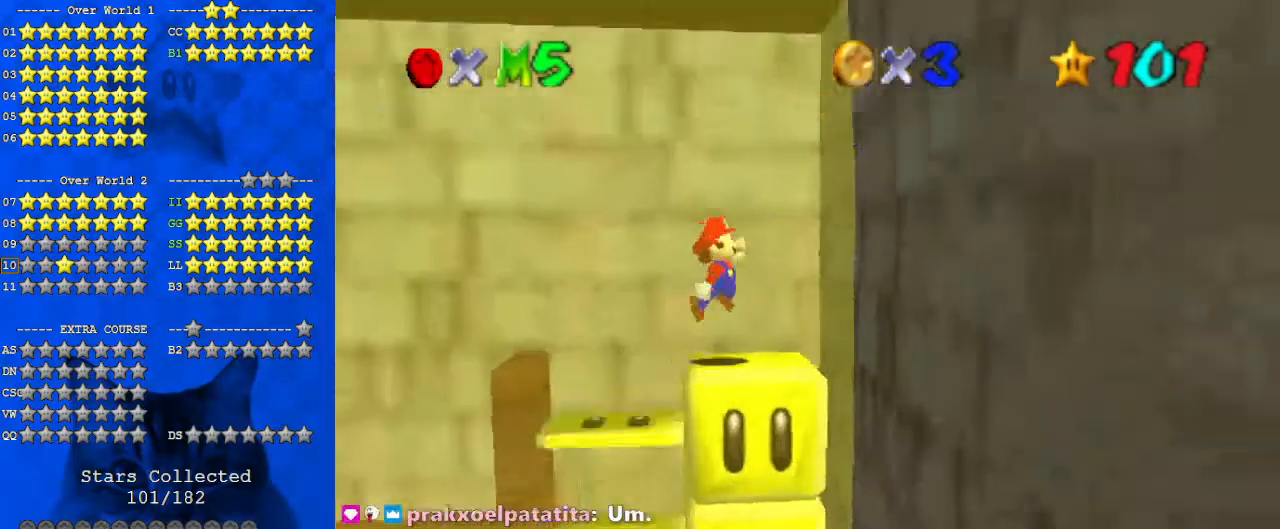
{"keys": [], "events": [[33, "shift", "down"], [167, "left", "up"], [167, "shift", "up"]]}
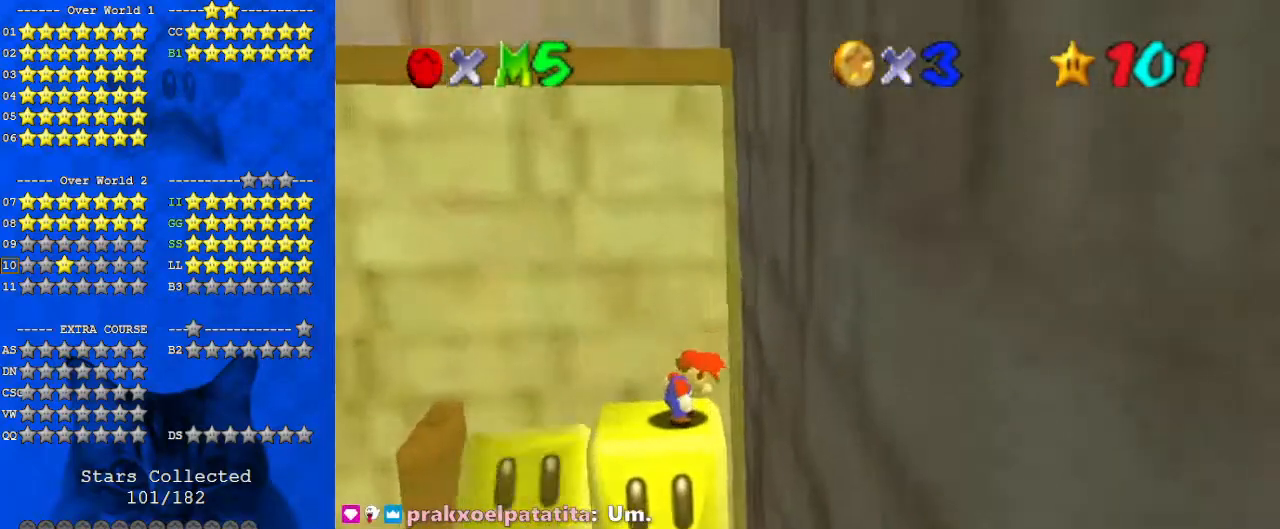
{"keys": [], "events": []}
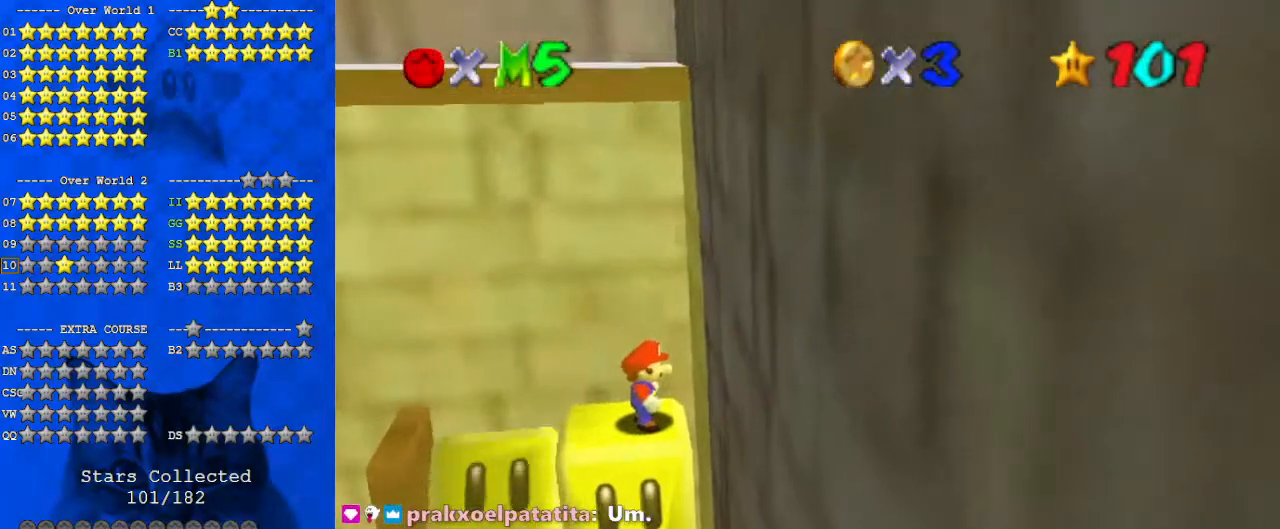
{"keys": [], "events": []}
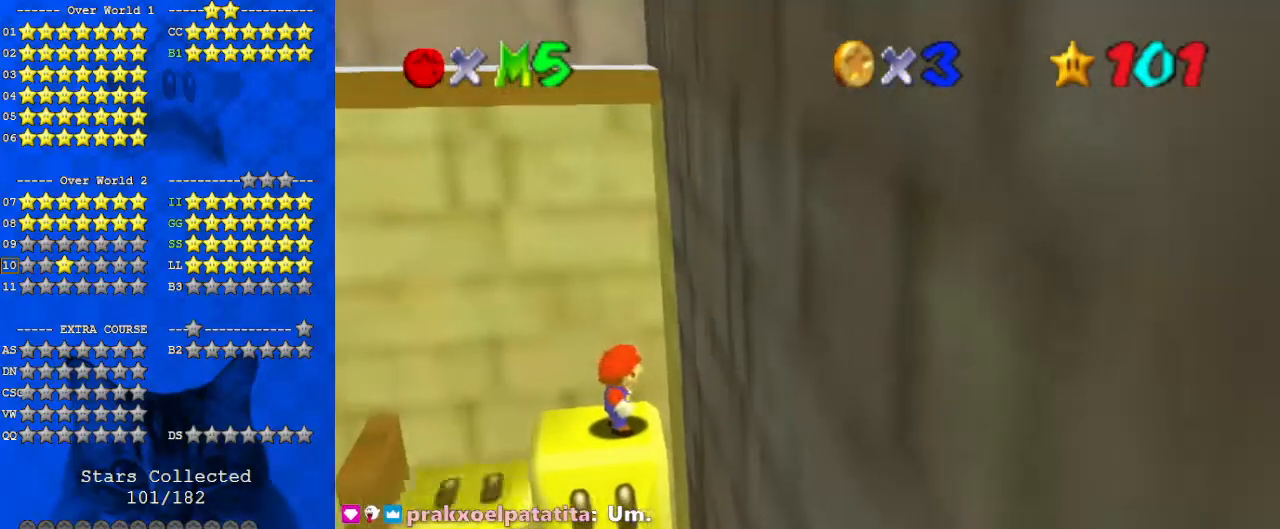
{"keys": [], "events": [[133, "shift", "down"], [467, "shift", "up"]]}
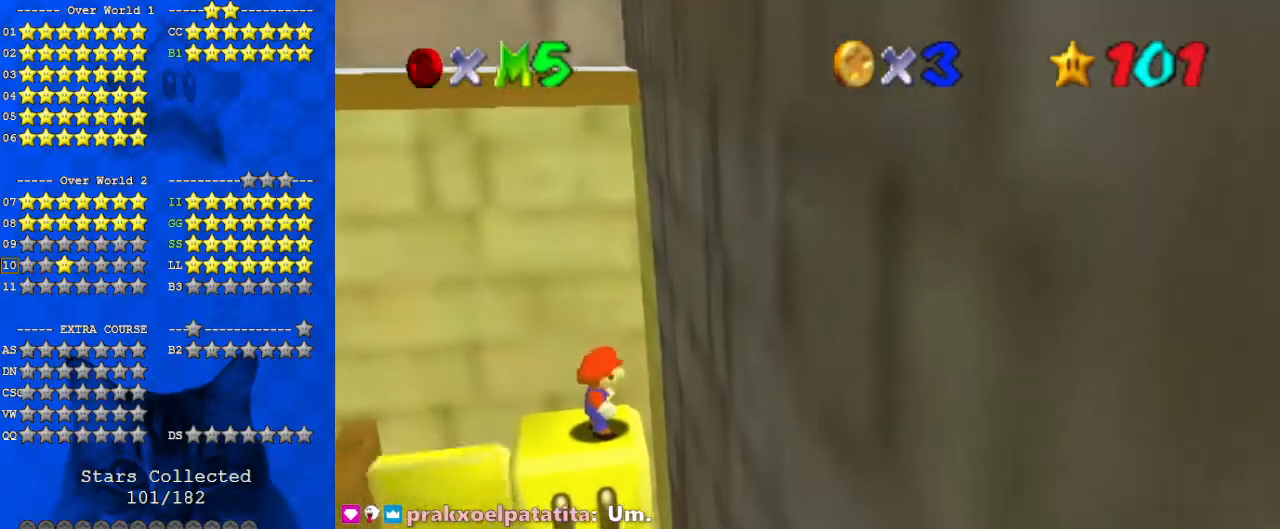
{"keys": [], "events": [[100, "shift", "down"], [333, "shift", "up"]]}
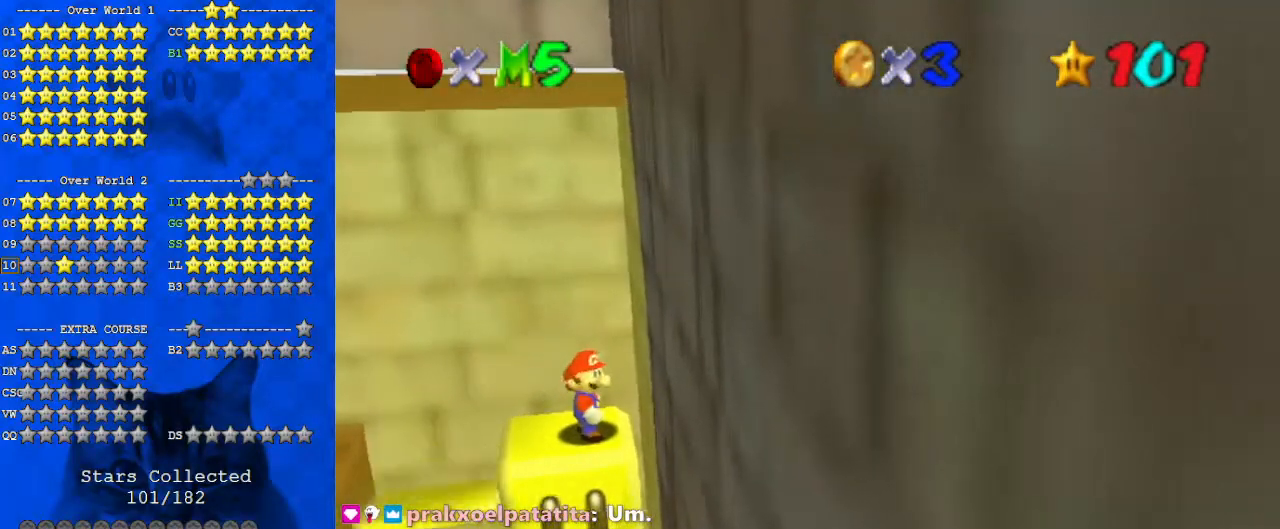
{"keys": [], "events": [[367, "s", "down"], [433, "s", "up"]]}
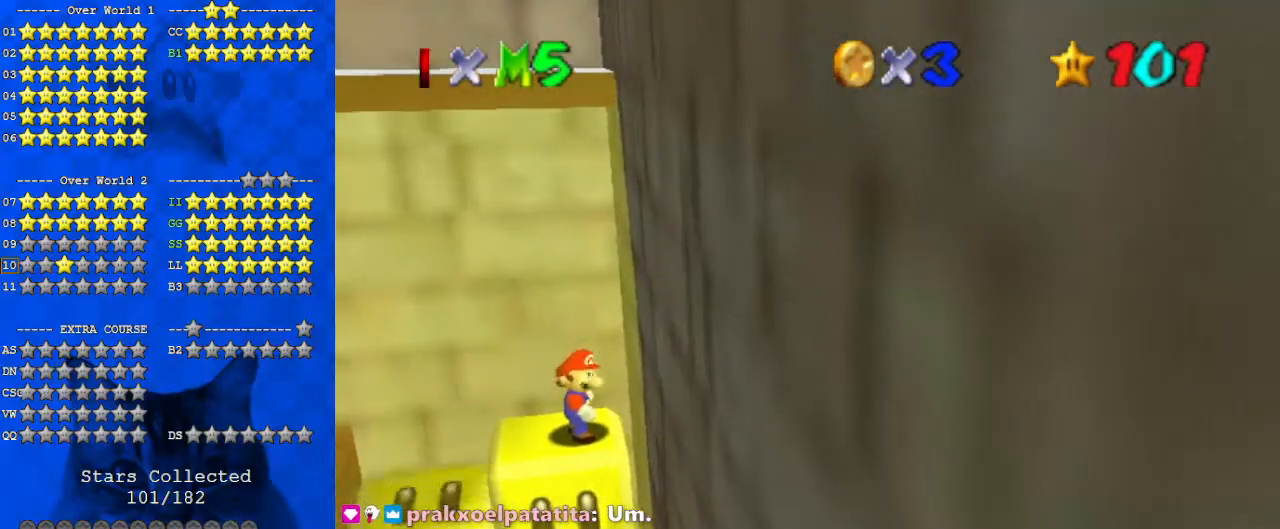
{"keys": [], "events": []}
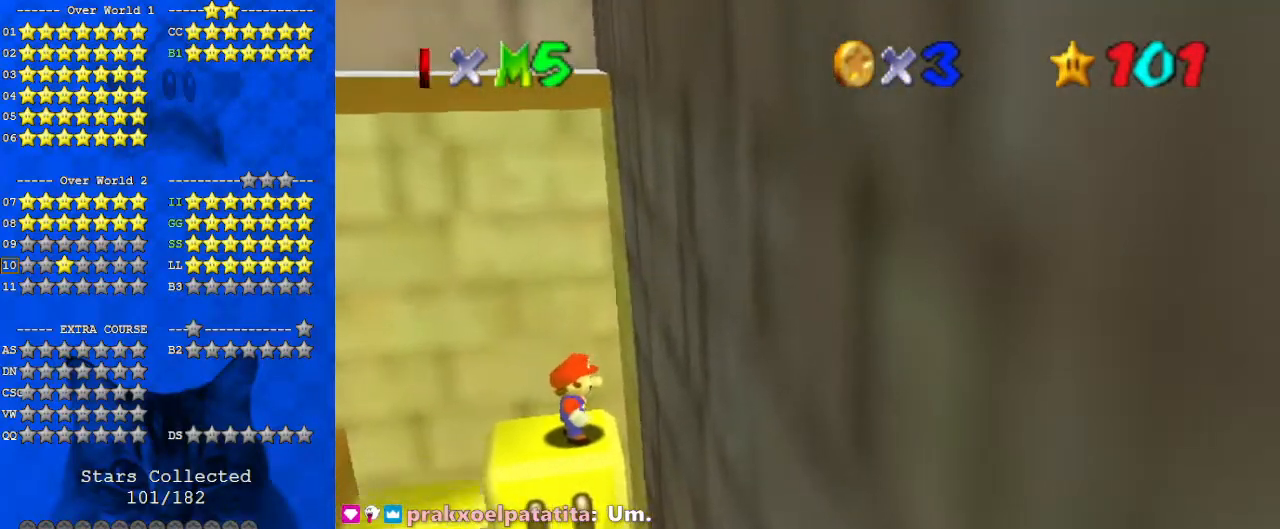
{"keys": [], "events": []}
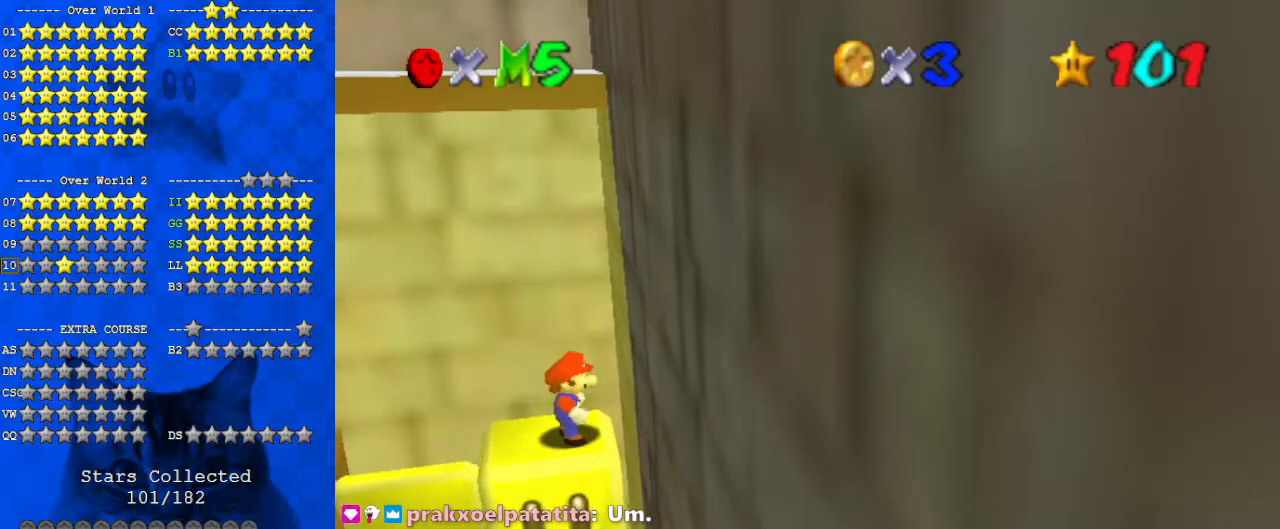
{"keys": [], "events": [[300, "return", "down"], [433, "return", "up"]]}
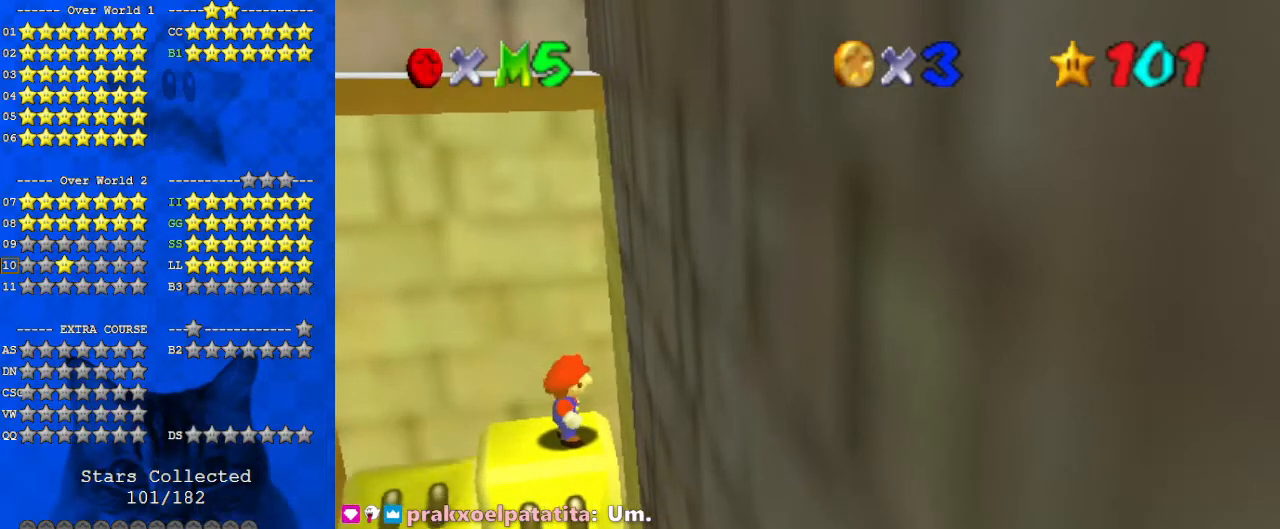
{"keys": [], "events": []}
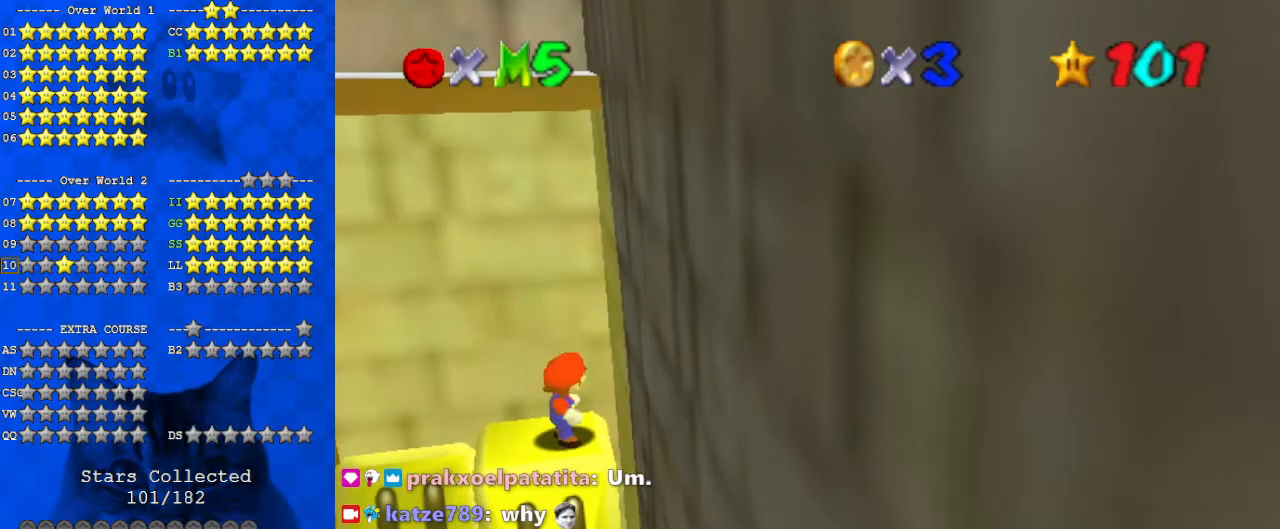
{"keys": ["a"], "events": [[500, "a", "down"]]}
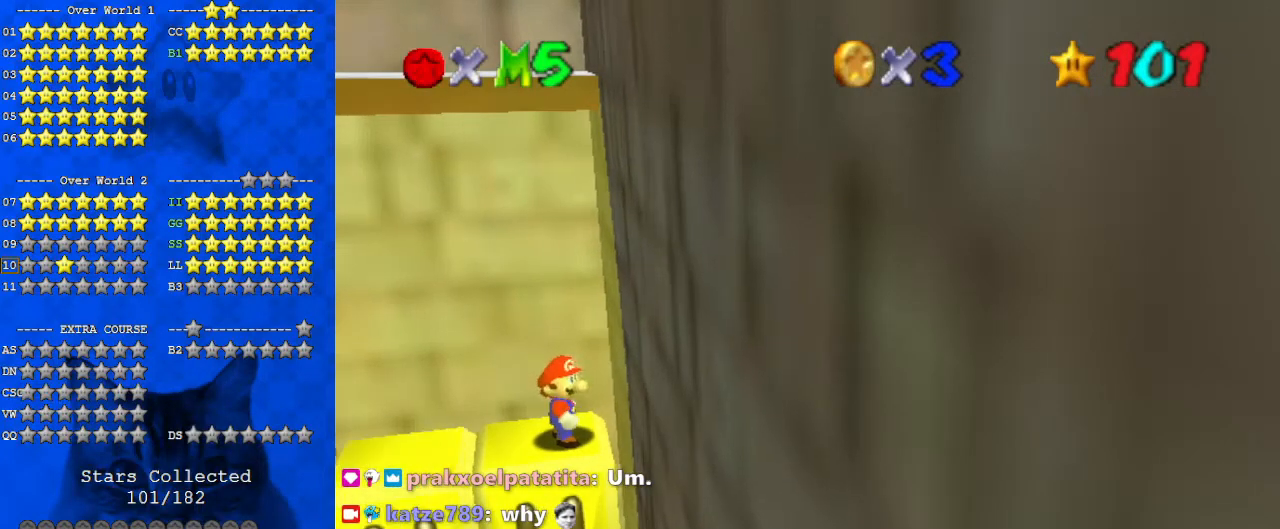
{"keys": [], "events": [[133, "a", "up"]]}